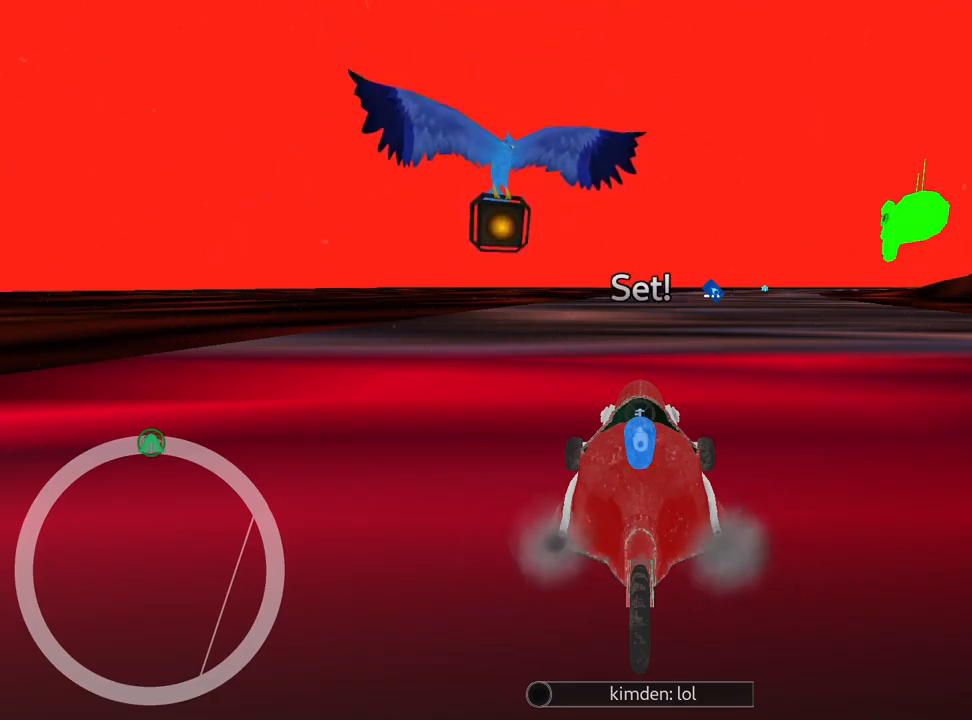
Gameplay with keyboard; each line is a JSON object with the keys held at the frame after it. "events" lists presses ("down") and releases ("up") of "down", "fire", "left", "look", "nitro", "right", "skid" and "up" between this image and that frame as [ms after this image, input, new state], when the widget could be followed in between. No other keys are recorded. Mouse input is not recorded. Key names are as the overlay labels them; some are game actions (e.g. jump) rather than physical keys.
{"keys": ["up"], "events": [[50, "up", "down"]]}
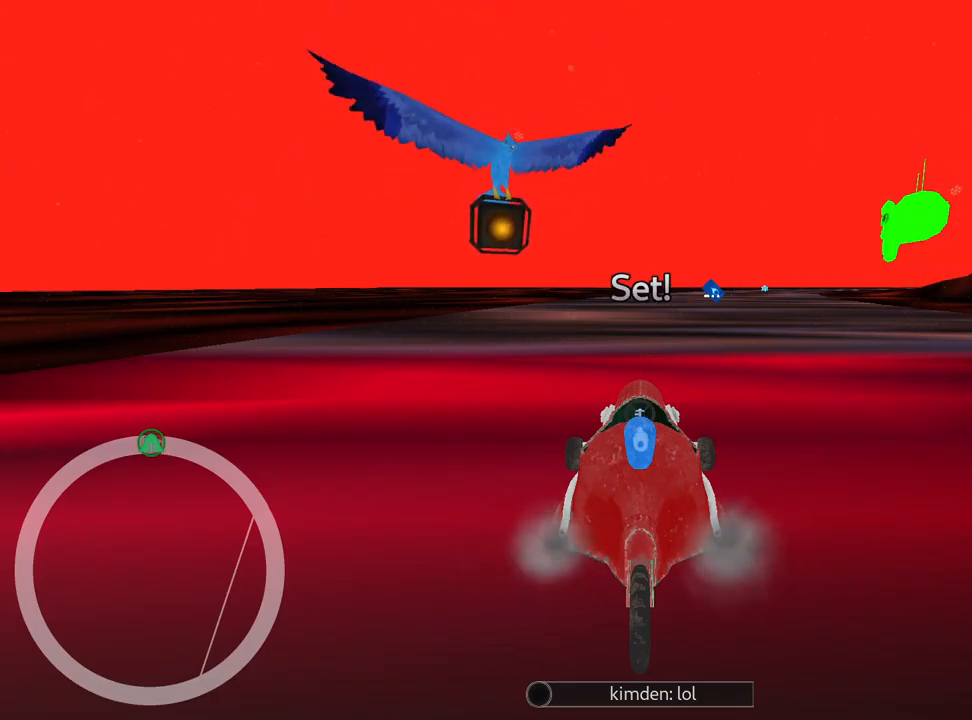
{"keys": ["left", "up"], "events": [[484, "left", "down"]]}
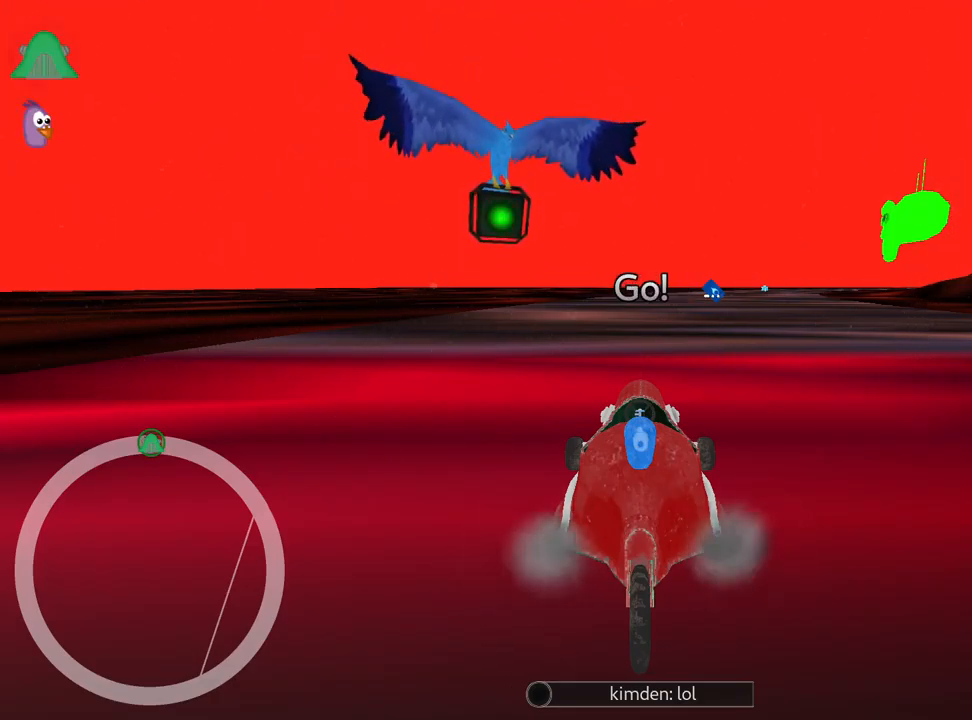
{"keys": ["skid", "up"], "events": [[217, "left", "up"], [284, "skid", "down"], [300, "right", "down"], [500, "right", "up"]]}
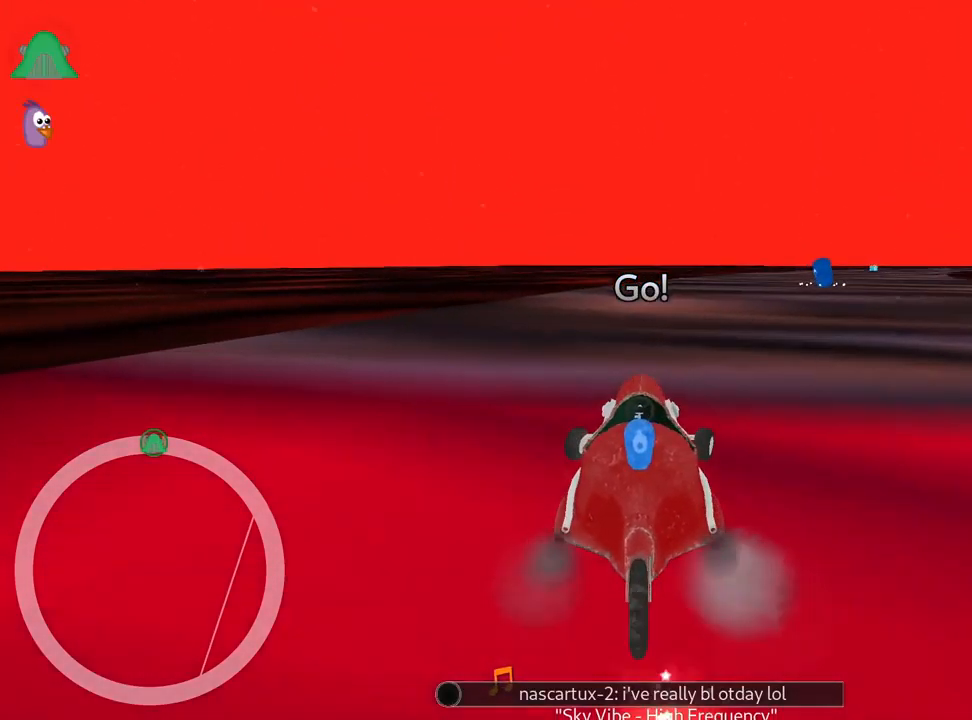
{"keys": ["skid", "up"], "events": [[167, "left", "down"], [334, "left", "up"]]}
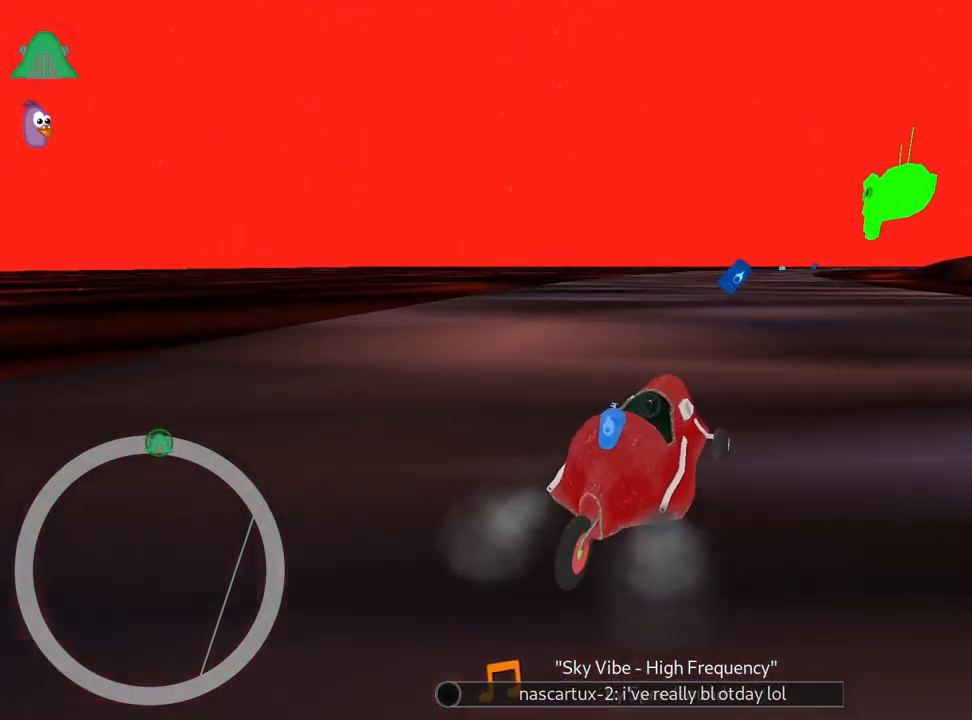
{"keys": ["left", "skid", "up"], "events": [[116, "left", "down"]]}
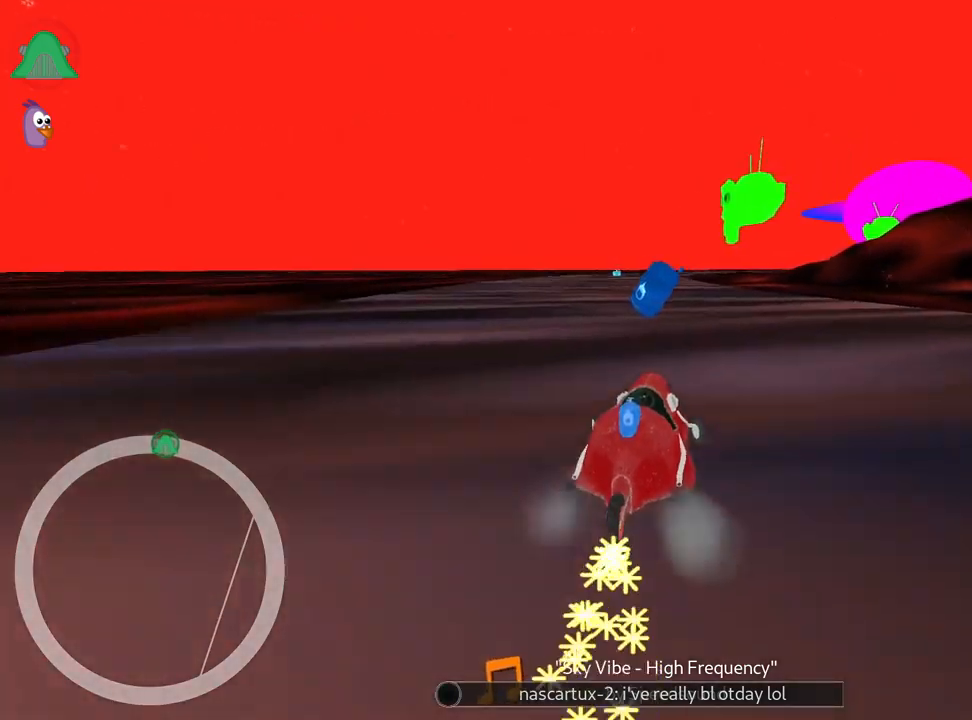
{"keys": ["left", "nitro", "skid", "up"], "events": [[434, "nitro", "down"]]}
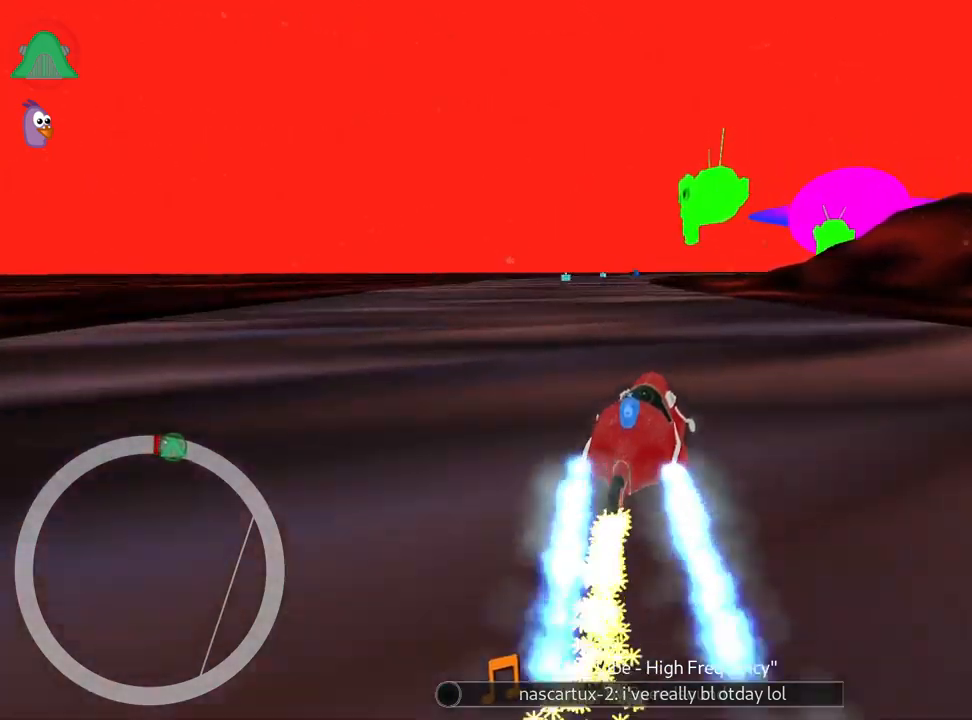
{"keys": ["up"], "events": [[34, "skid", "up"], [117, "nitro", "up"], [217, "left", "up"]]}
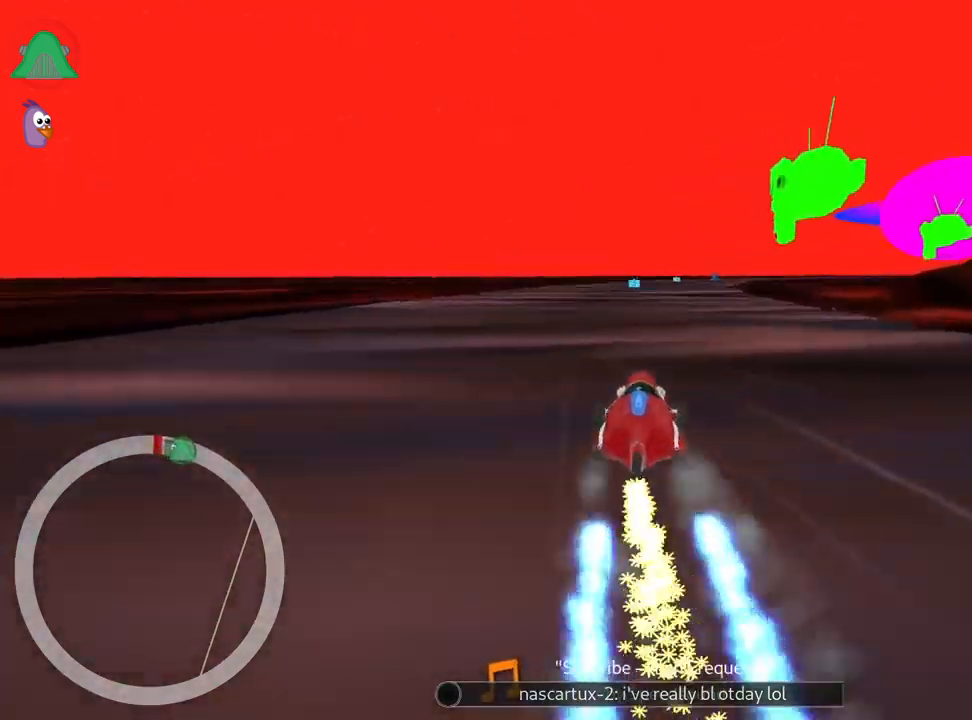
{"keys": ["left", "nitro", "up"], "events": [[417, "left", "down"], [450, "nitro", "down"]]}
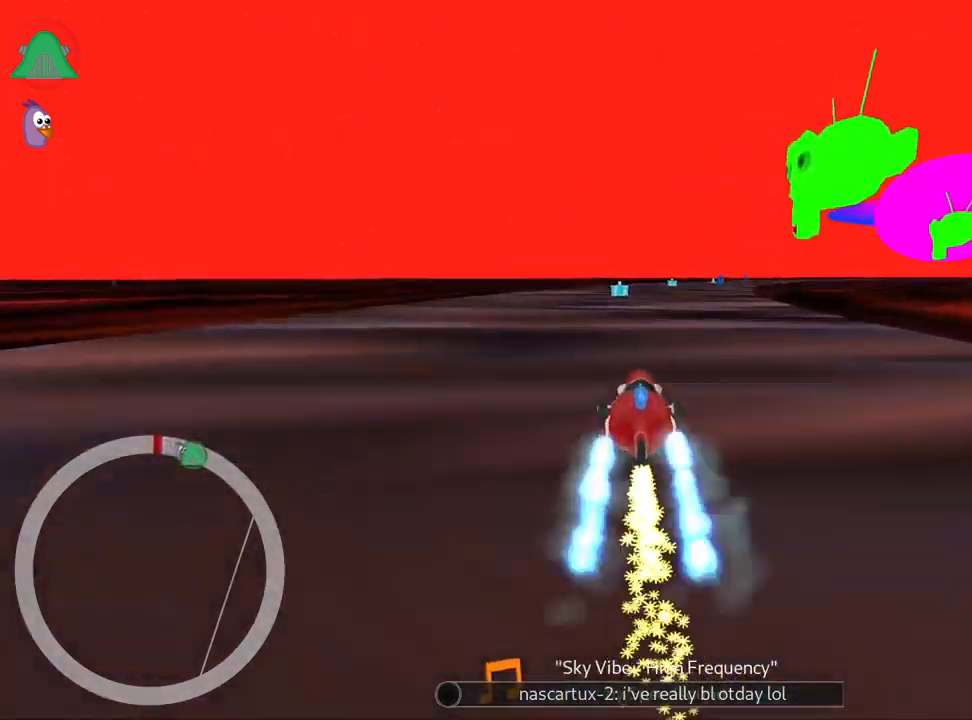
{"keys": ["skid", "up"], "events": [[67, "nitro", "up"], [117, "left", "up"], [184, "skid", "down"], [200, "right", "down"], [334, "right", "up"]]}
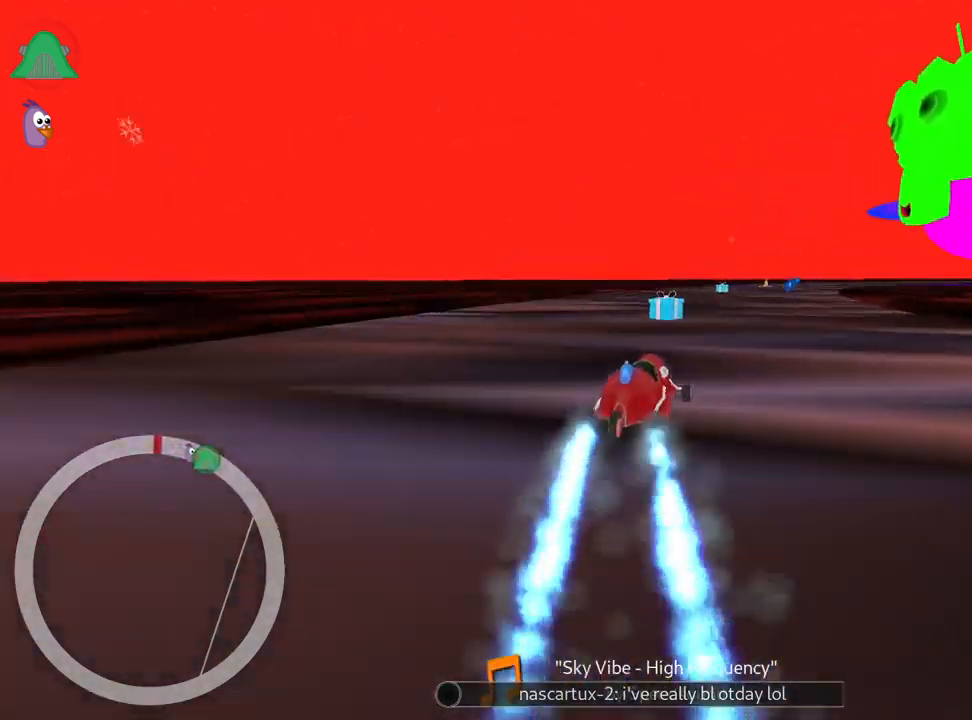
{"keys": ["left", "skid", "up"], "events": [[267, "right", "down"], [400, "right", "up"], [434, "left", "down"]]}
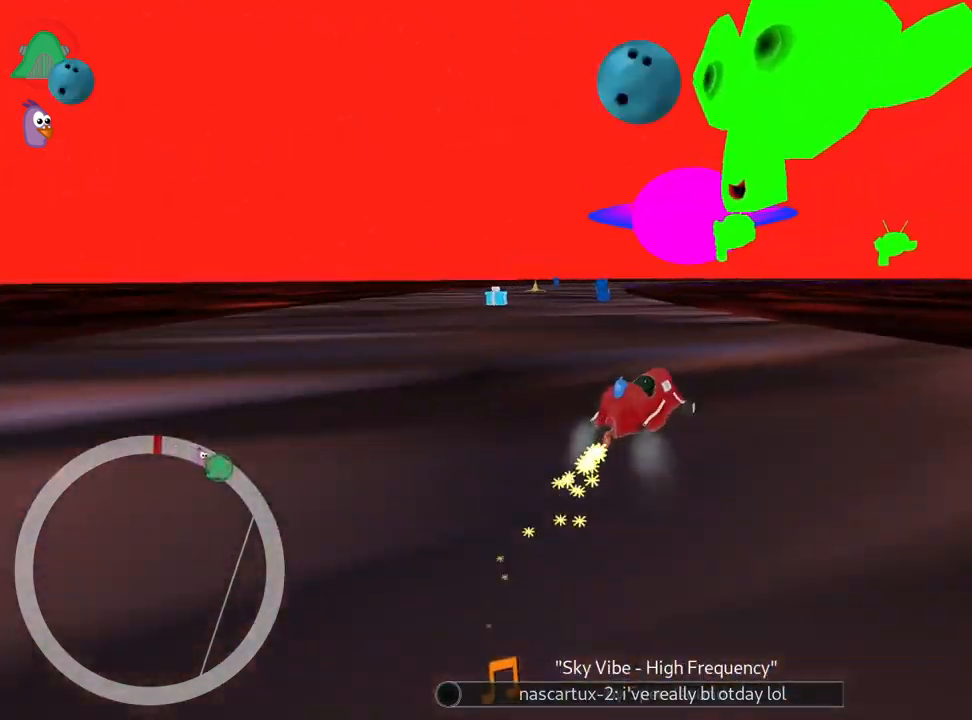
{"keys": ["left", "nitro", "skid", "up"], "events": [[450, "nitro", "down"]]}
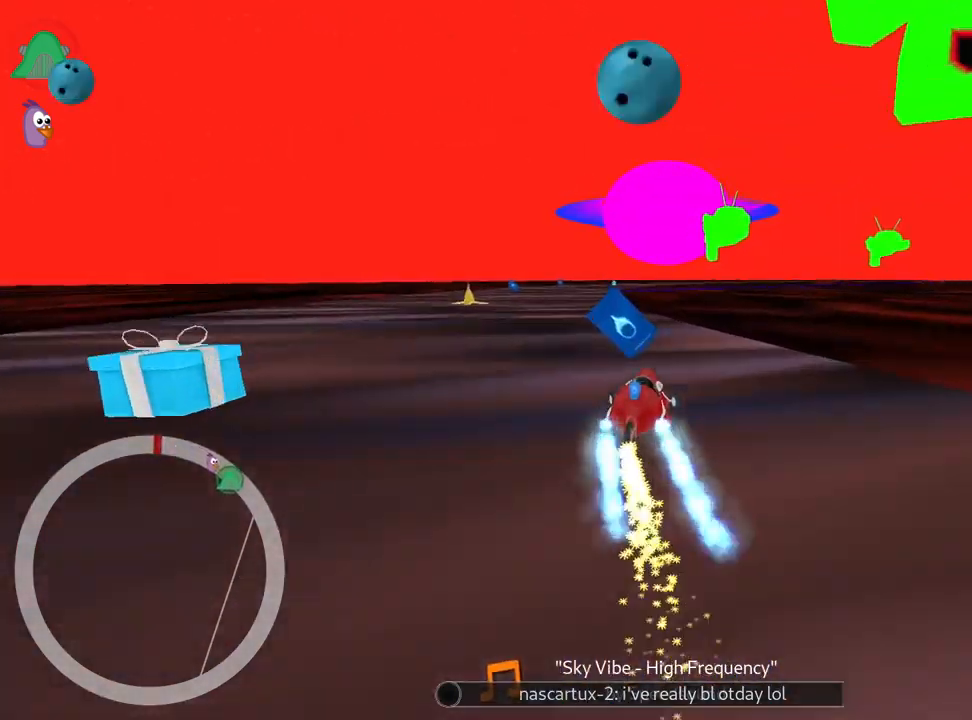
{"keys": ["up"], "events": [[50, "skid", "up"], [134, "nitro", "up"], [250, "left", "up"]]}
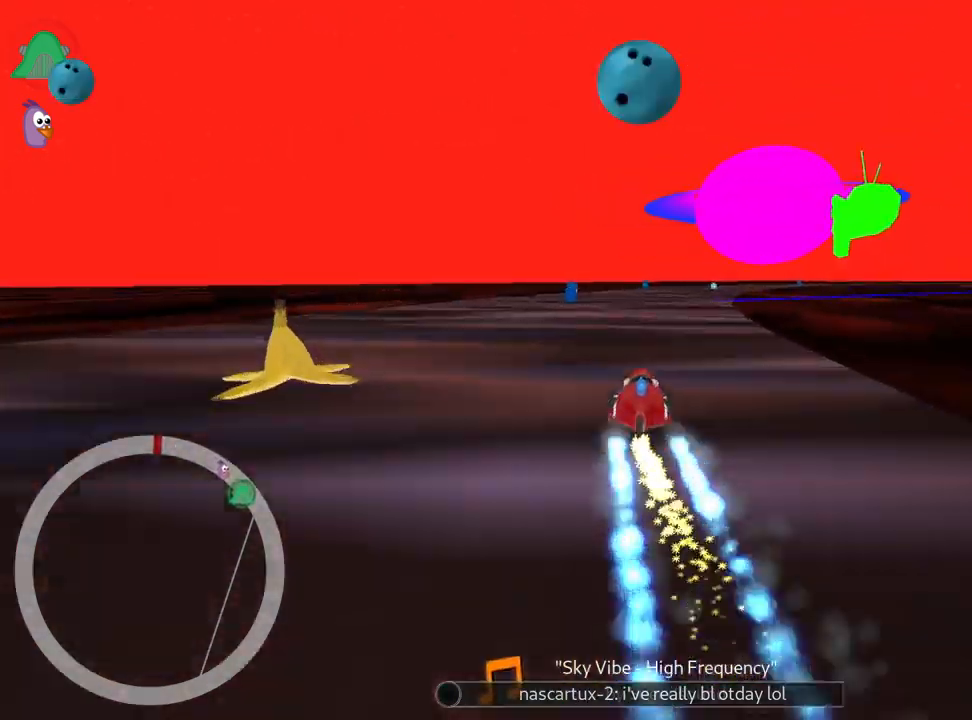
{"keys": ["right", "skid", "up"], "events": [[17, "left", "down"], [317, "left", "up"], [350, "skid", "down"], [384, "right", "down"]]}
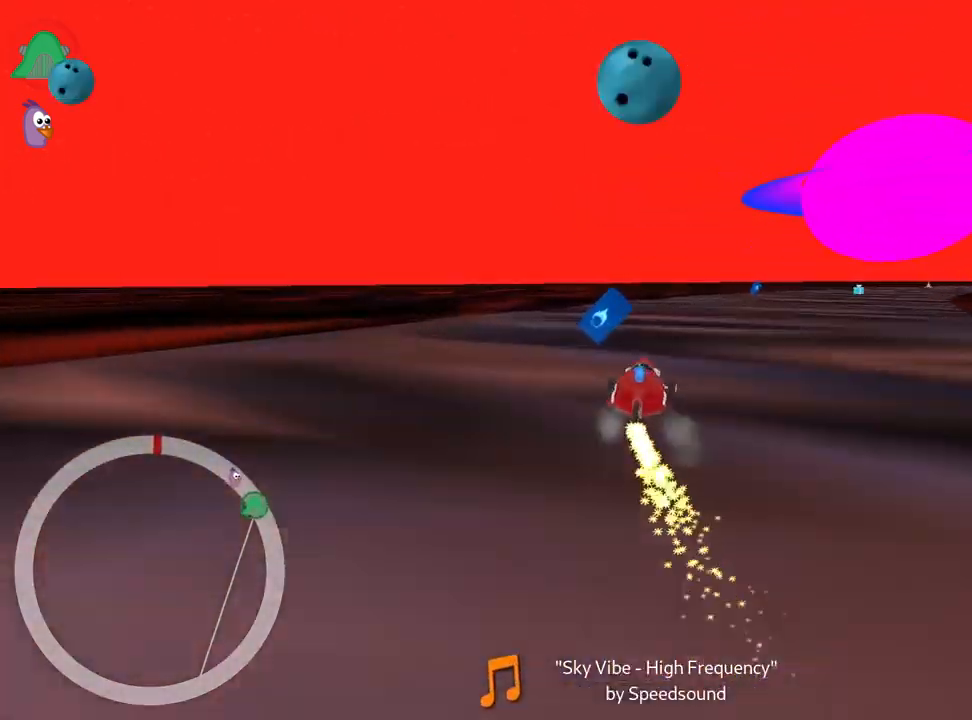
{"keys": ["left", "skid", "up"], "events": [[284, "left", "down"], [334, "right", "up"]]}
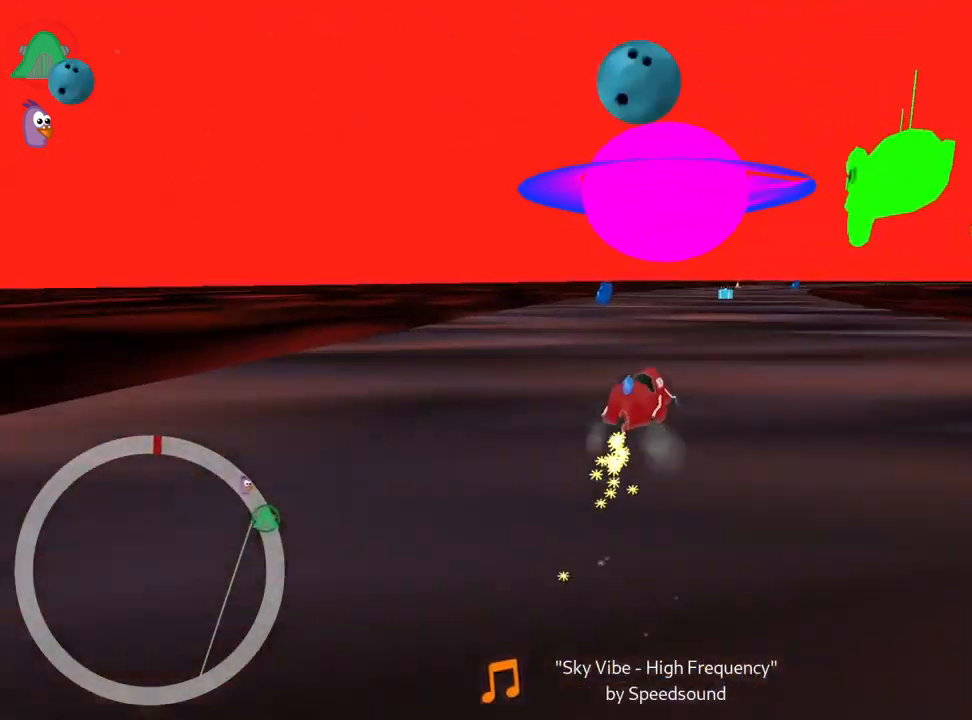
{"keys": ["right", "up"], "events": [[217, "skid", "up"], [234, "nitro", "down"], [351, "left", "up"], [367, "right", "down"], [384, "nitro", "up"]]}
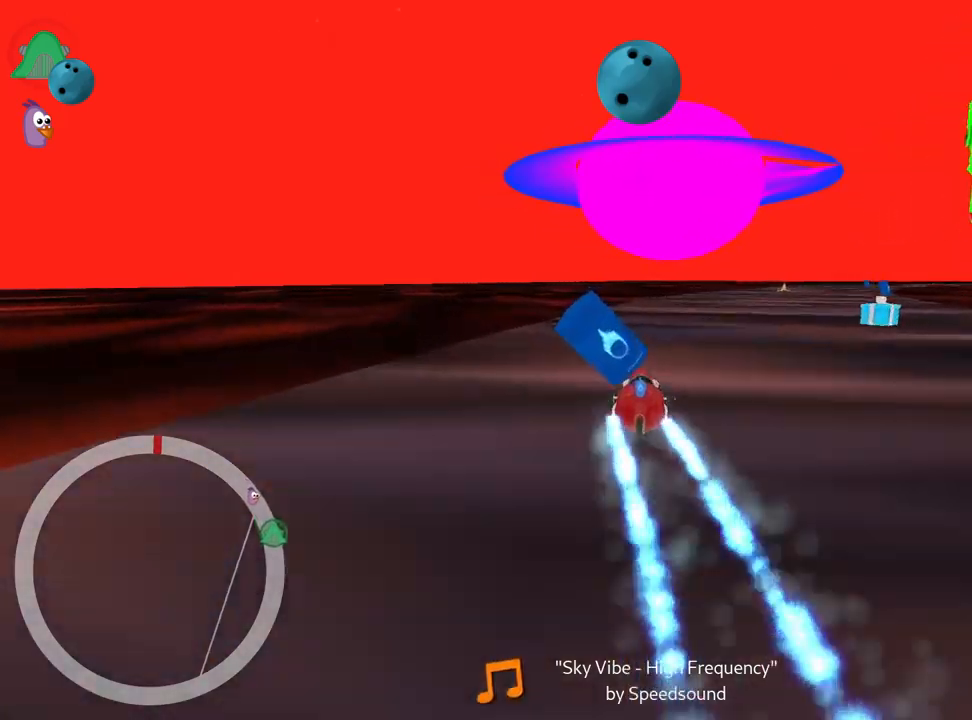
{"keys": ["up"], "events": [[483, "right", "up"]]}
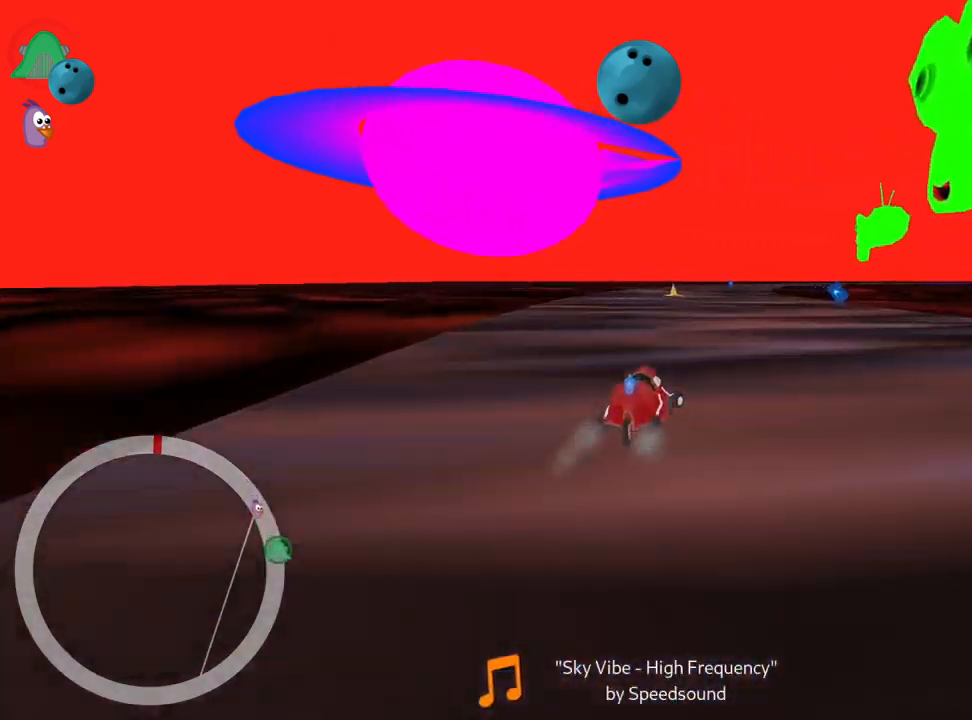
{"keys": ["left", "up"], "events": [[466, "left", "down"]]}
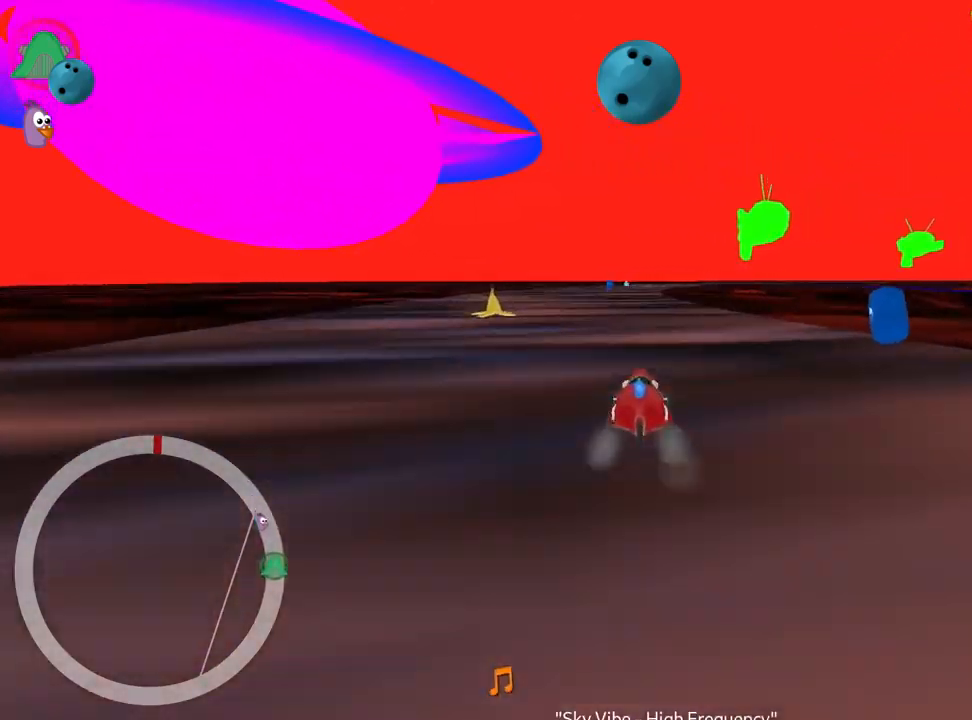
{"keys": ["skid", "up"], "events": [[33, "nitro", "down"], [166, "nitro", "up"], [316, "left", "up"], [333, "skid", "down"], [350, "right", "down"], [483, "right", "up"]]}
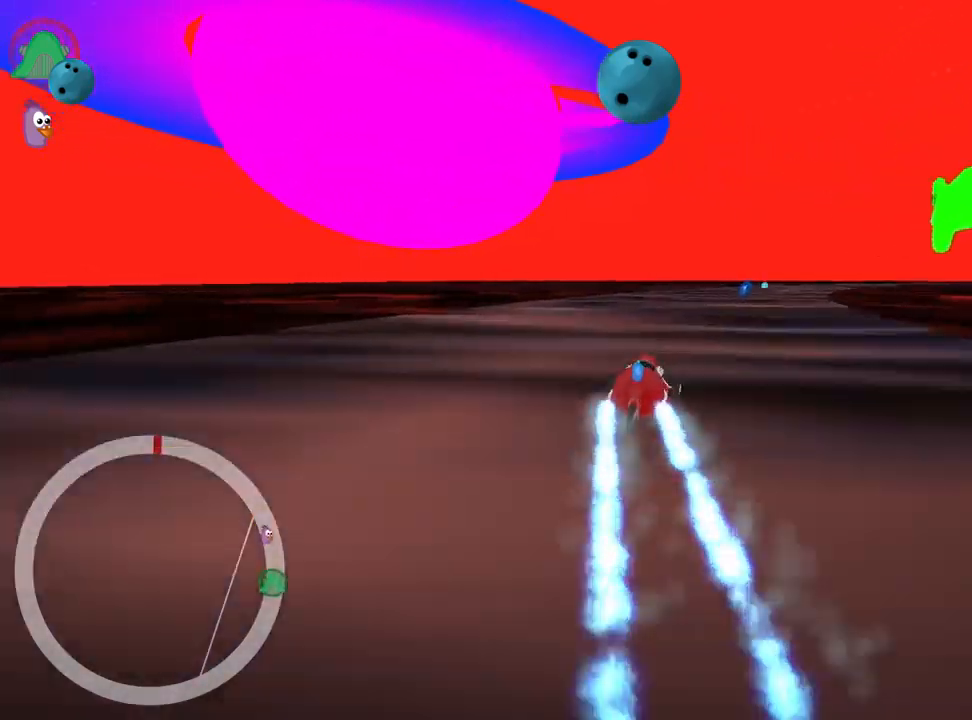
{"keys": ["left", "skid", "up"], "events": [[500, "left", "down"]]}
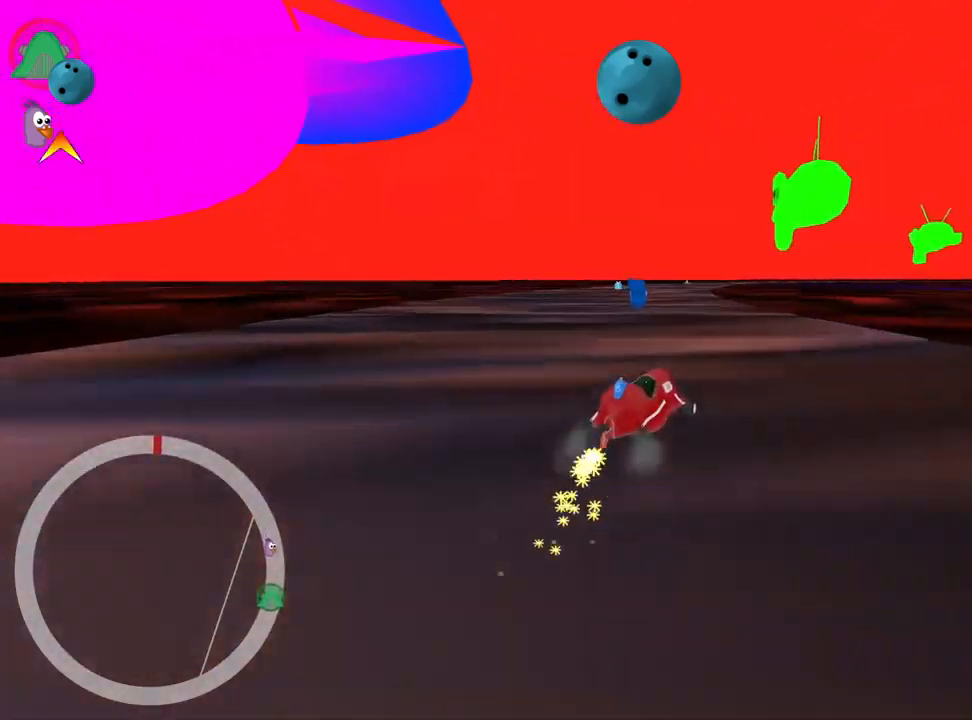
{"keys": ["left", "skid", "up"], "events": []}
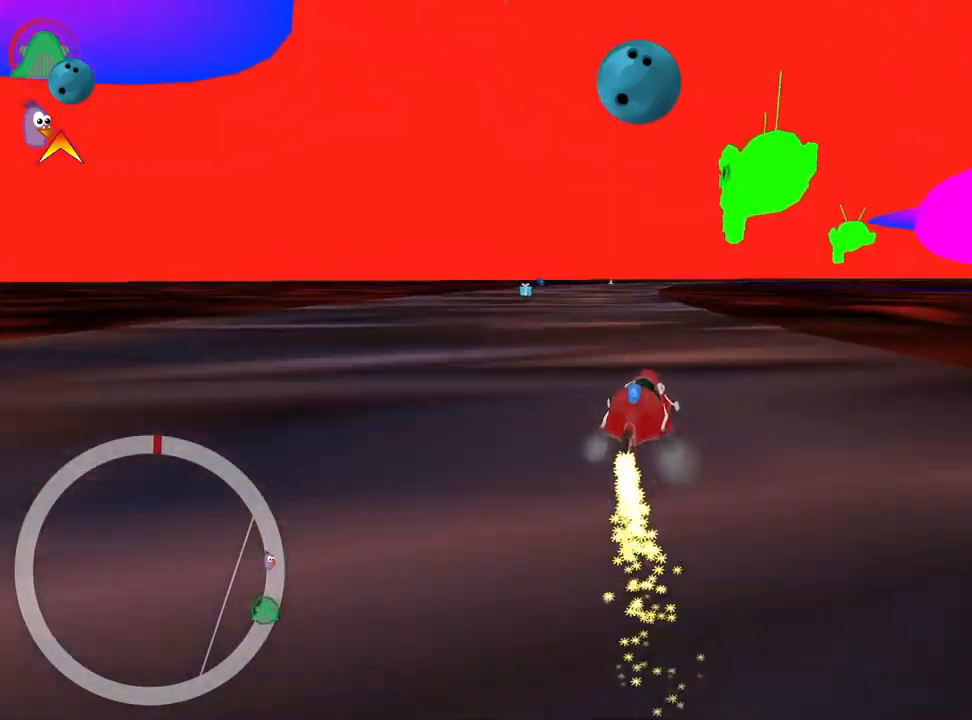
{"keys": ["up"], "events": [[100, "nitro", "down"], [166, "skid", "up"], [283, "nitro", "up"], [366, "left", "up"]]}
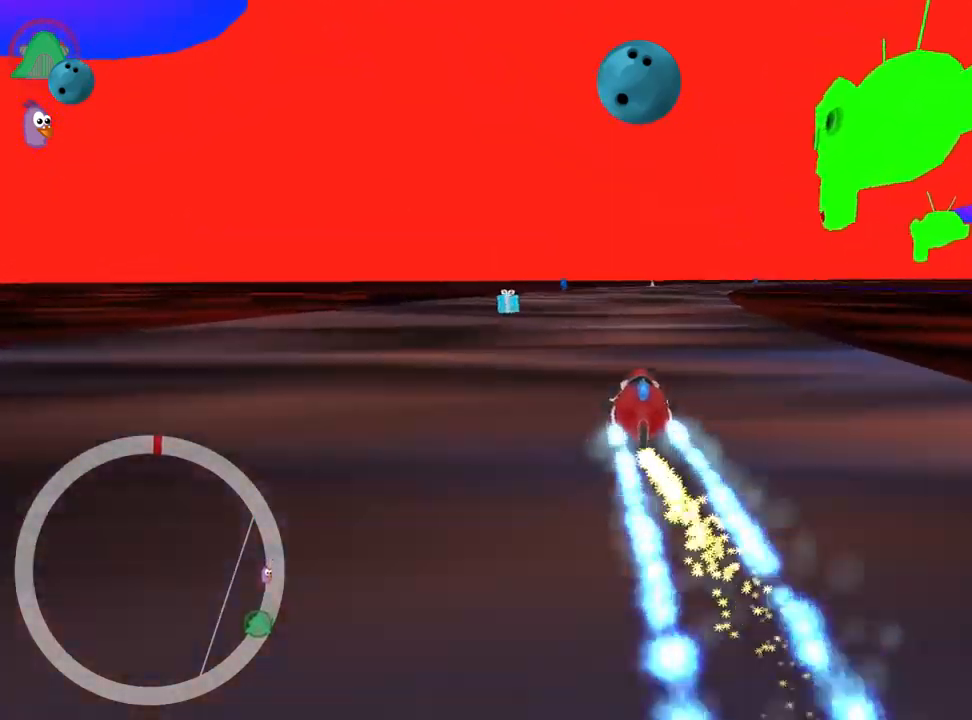
{"keys": ["left", "up"], "events": [[233, "left", "down"]]}
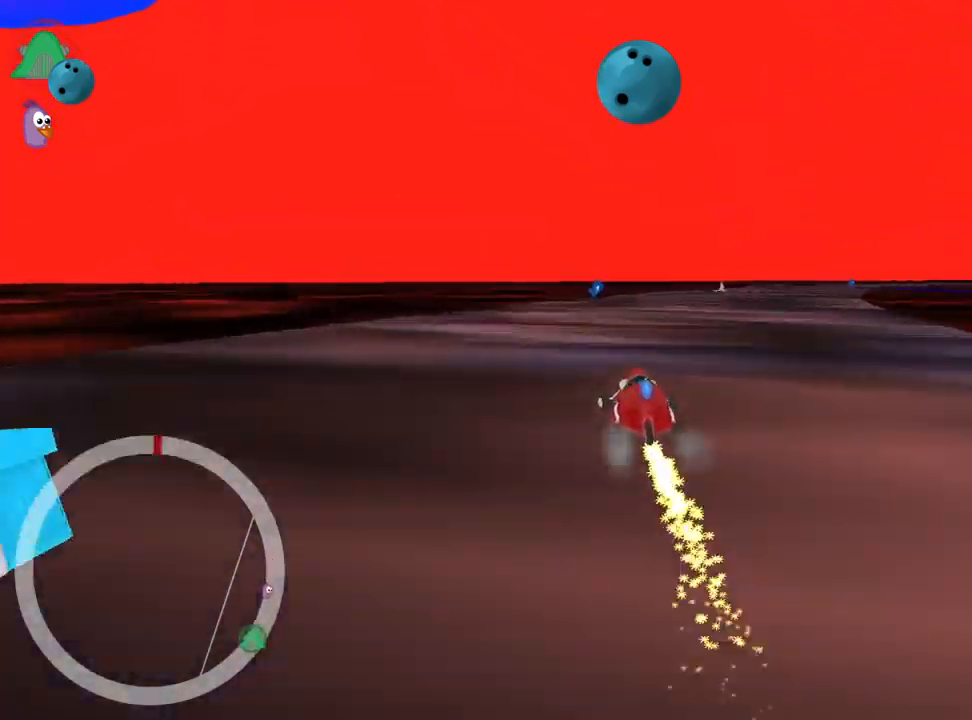
{"keys": ["skid", "up"], "events": [[16, "left", "up"], [250, "skid", "down"], [266, "right", "down"], [433, "right", "up"]]}
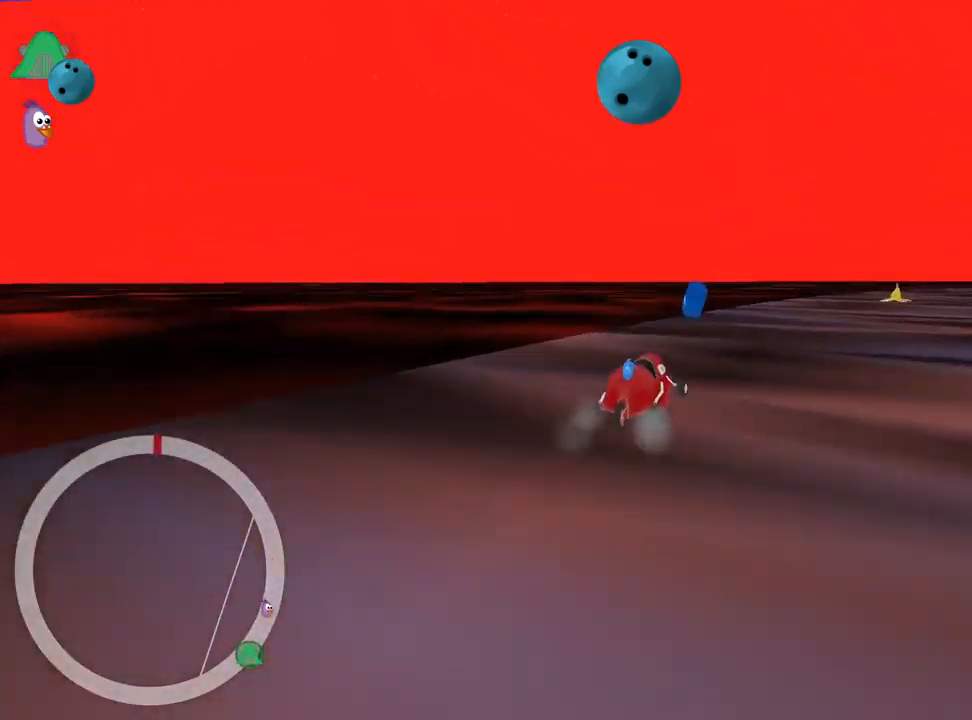
{"keys": ["right", "skid", "up"], "events": [[116, "right", "down"]]}
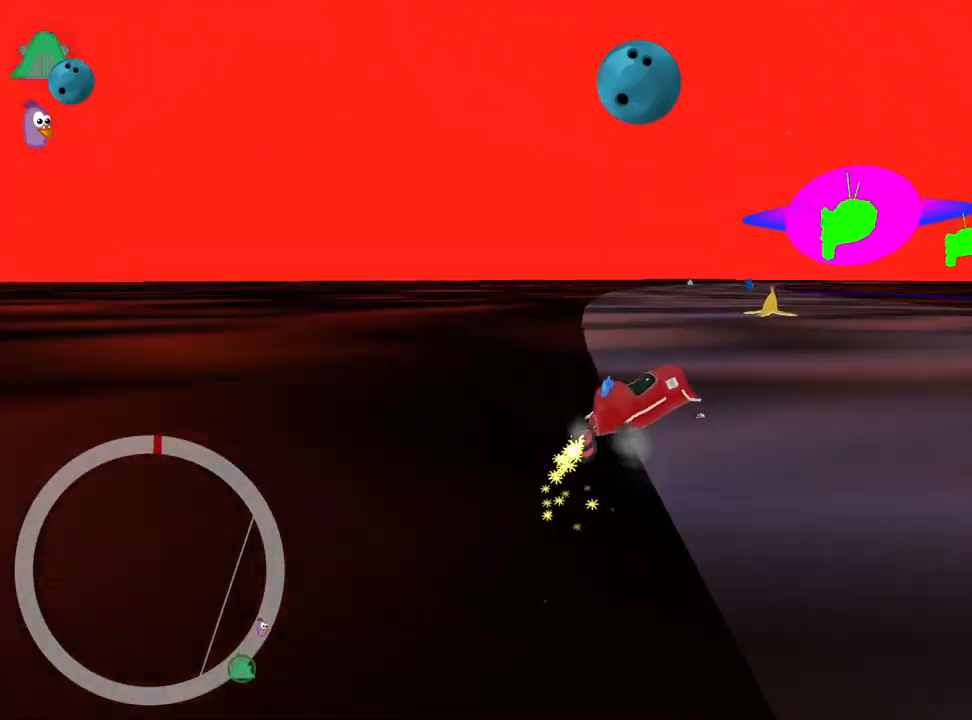
{"keys": ["left", "nitro", "skid", "up"], "events": [[283, "left", "down"], [317, "right", "up"], [483, "nitro", "down"]]}
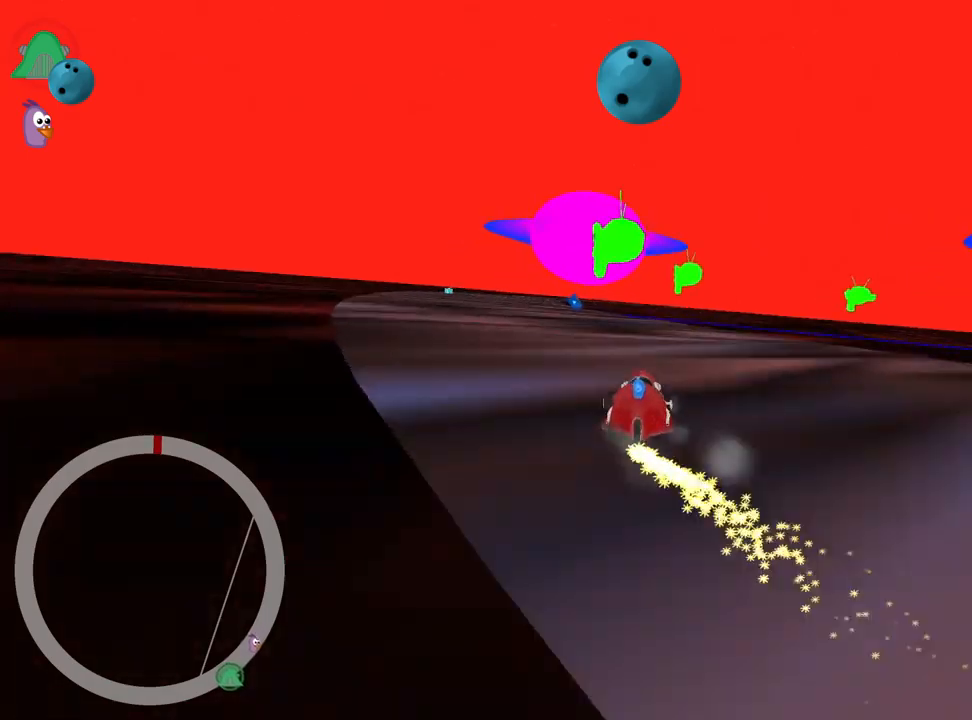
{"keys": ["right", "skid", "up"], "events": [[150, "nitro", "up"], [284, "right", "down"], [334, "left", "up"]]}
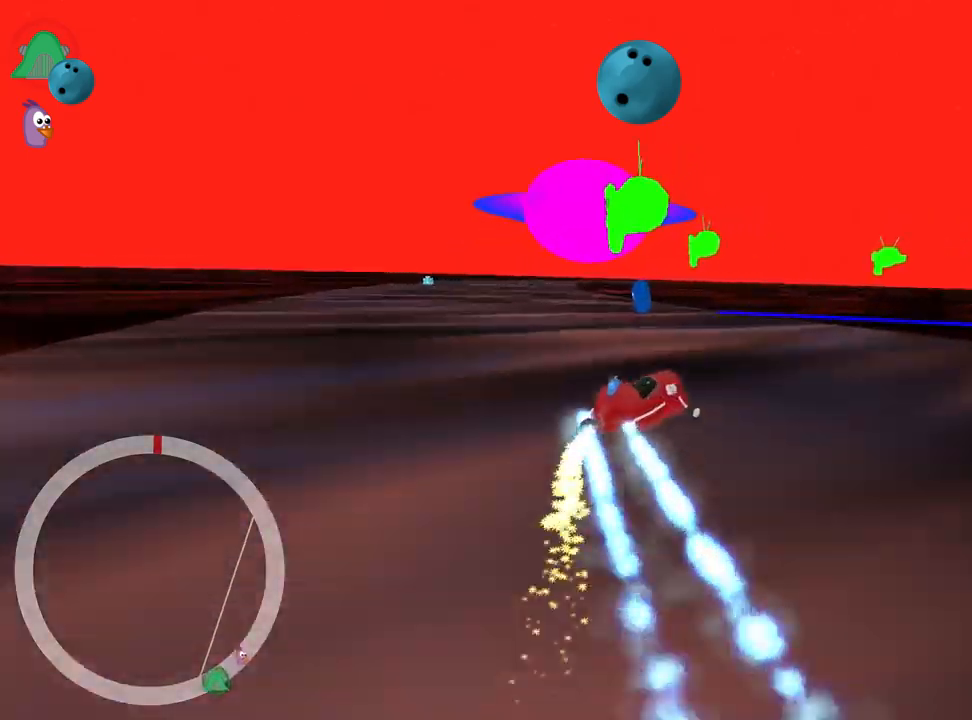
{"keys": ["left", "up"], "events": [[50, "left", "down"], [100, "right", "up"], [217, "skid", "up"]]}
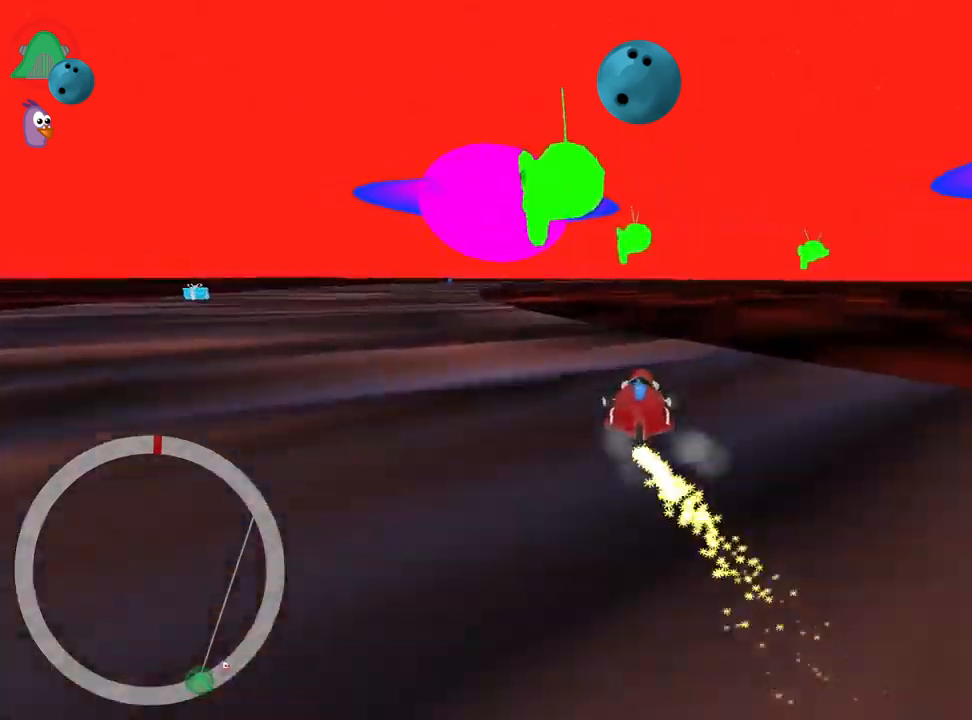
{"keys": ["up"], "events": [[417, "left", "up"]]}